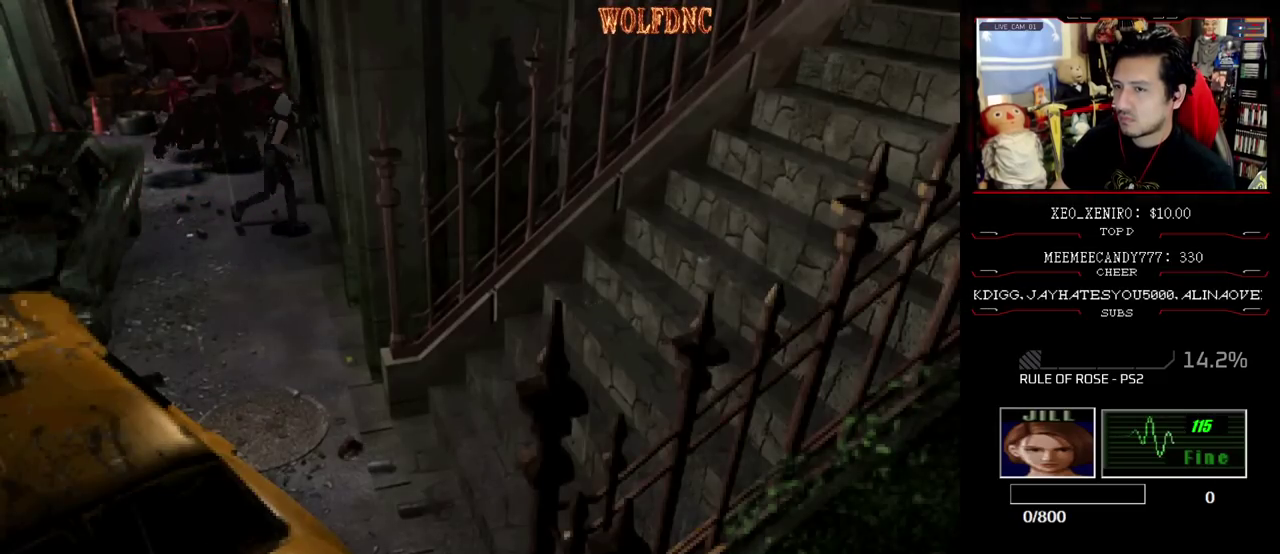
Gameplay with a controller (PlayStation layout); each line is a JSON object with the inputs held at the frame after it. "events" lists button and stick changes between this image and that frame as [ms after this image, input, new state], when the widget could be followed in between. Not read: L3 R3 other_buttons.
{"buttons": ["SQUARE", "DPAD_UP"], "events": [[267, "CROSS", "down"], [267, "DPAD_RIGHT", "down"], [350, "DPAD_RIGHT", "up"], [500, "CROSS", "up"]]}
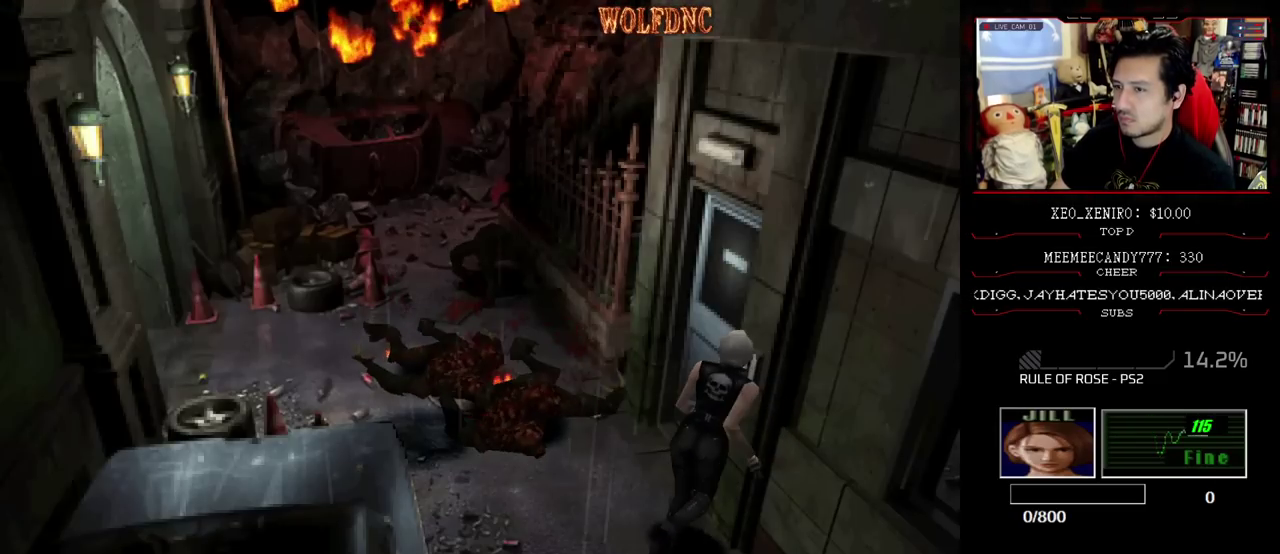
{"buttons": [], "events": [[183, "CROSS", "down"], [317, "CROSS", "up"], [317, "DPAD_UP", "up"], [317, "SQUARE", "up"]]}
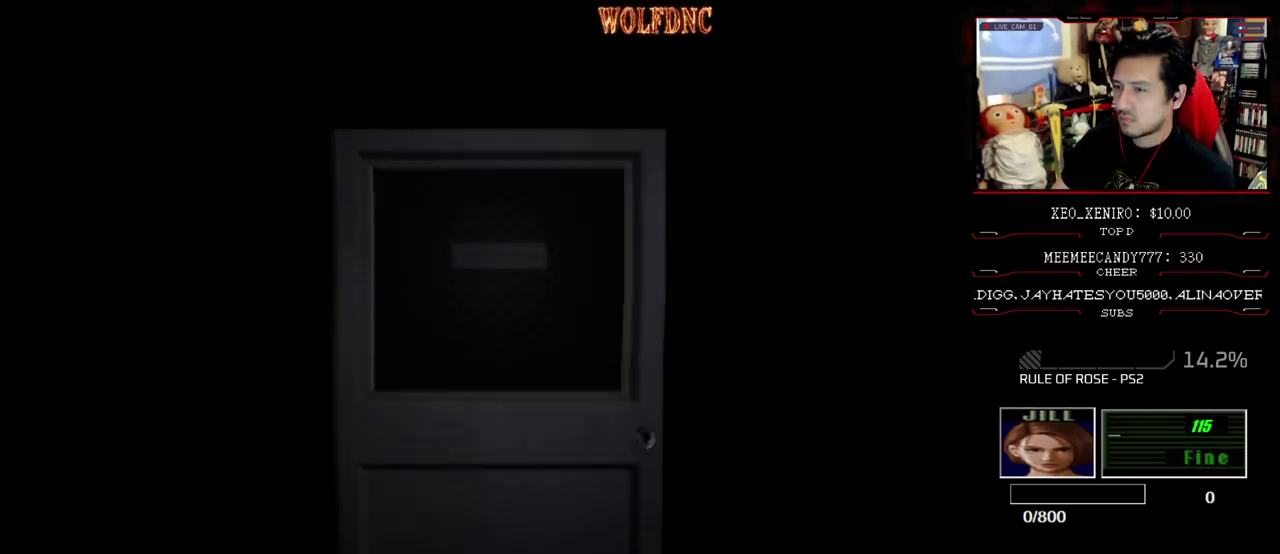
{"buttons": [], "events": []}
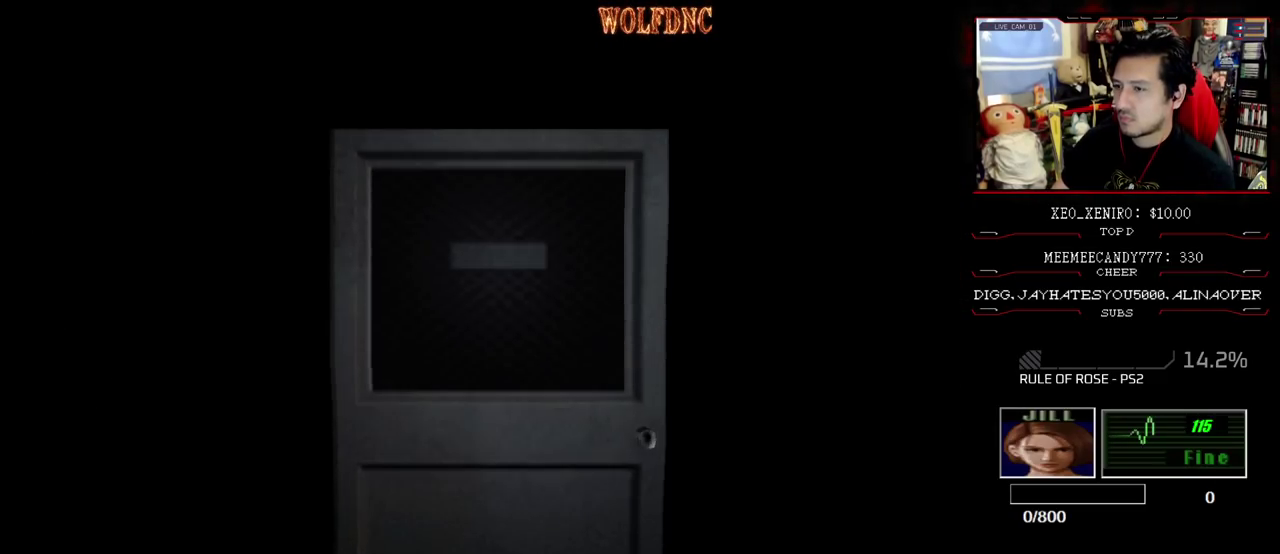
{"buttons": [], "events": [[217, "SELECT", "down"], [317, "SELECT", "up"]]}
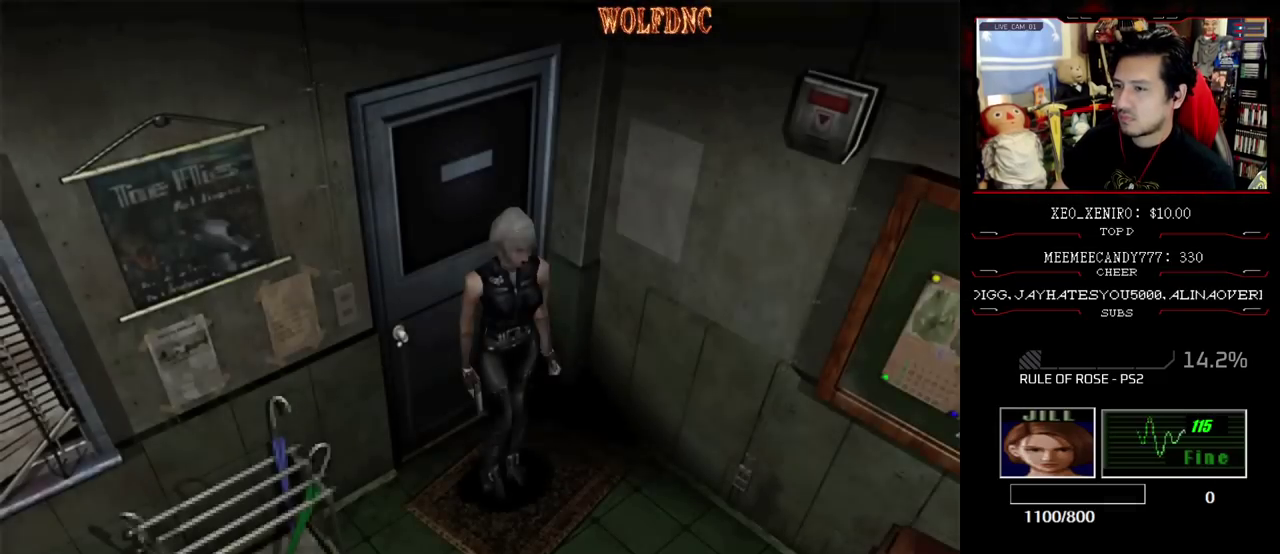
{"buttons": ["DPAD_UP"], "events": [[467, "DPAD_UP", "down"]]}
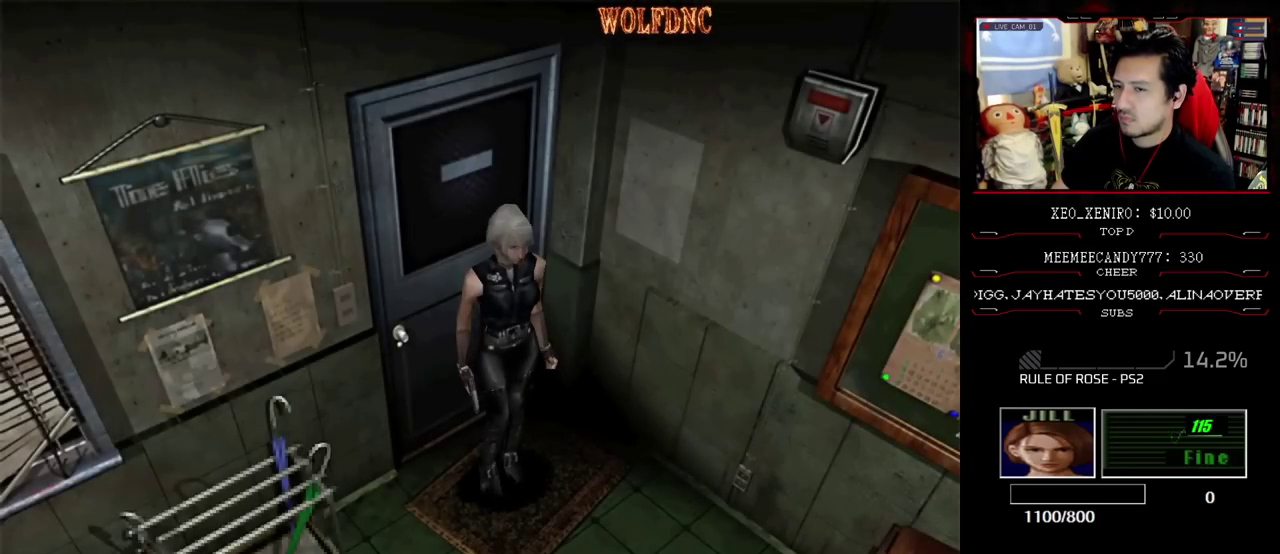
{"buttons": ["SQUARE", "DPAD_UP"], "events": [[17, "DPAD_RIGHT", "down"], [17, "SQUARE", "down"], [100, "DPAD_RIGHT", "up"]]}
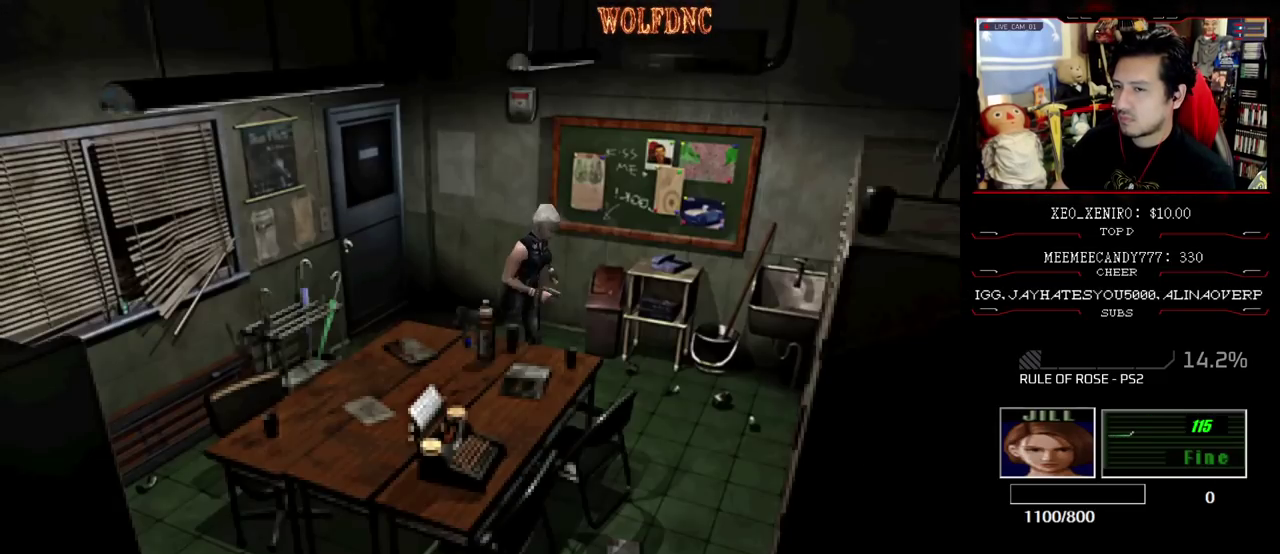
{"buttons": ["SQUARE", "DPAD_UP", "DPAD_RIGHT"], "events": [[33, "DPAD_LEFT", "down"], [117, "DPAD_LEFT", "up"], [217, "DPAD_RIGHT", "down"]]}
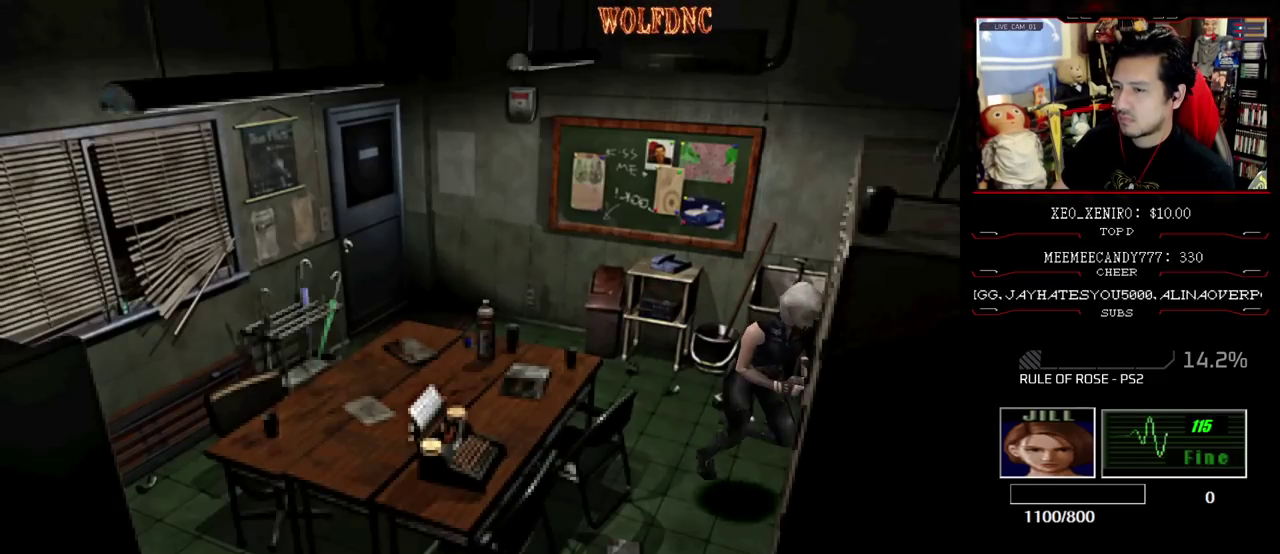
{"buttons": ["SQUARE", "DPAD_UP", "DPAD_LEFT"], "events": [[233, "DPAD_RIGHT", "up"], [417, "DPAD_LEFT", "down"]]}
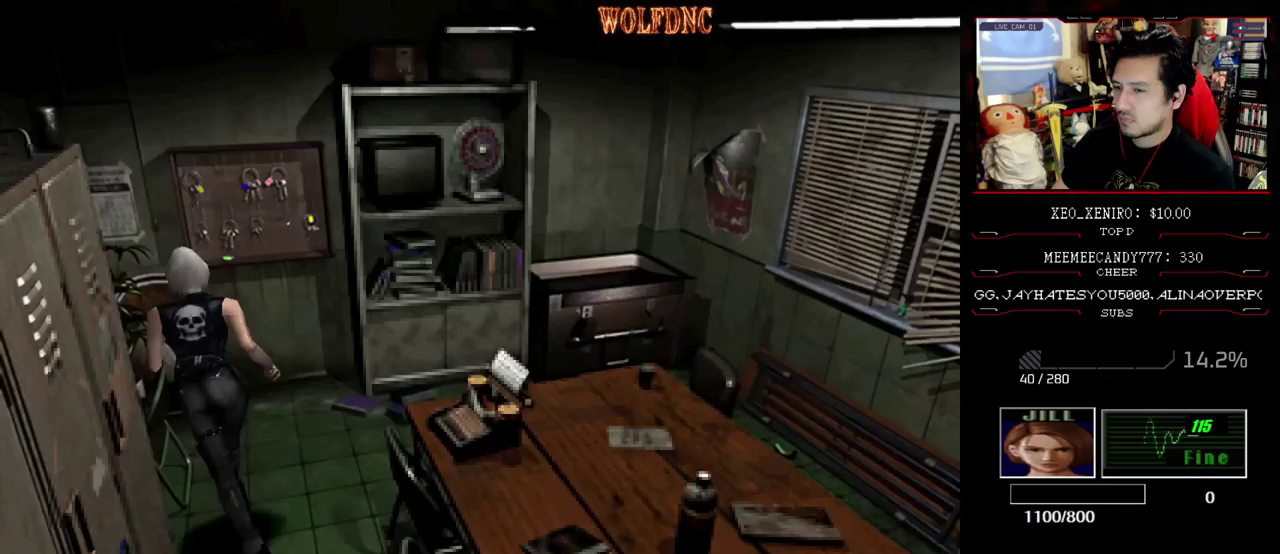
{"buttons": ["CROSS", "SQUARE", "DPAD_UP"], "events": [[17, "DPAD_LEFT", "up"], [67, "DPAD_RIGHT", "down"], [333, "DPAD_RIGHT", "up"], [433, "CROSS", "down"]]}
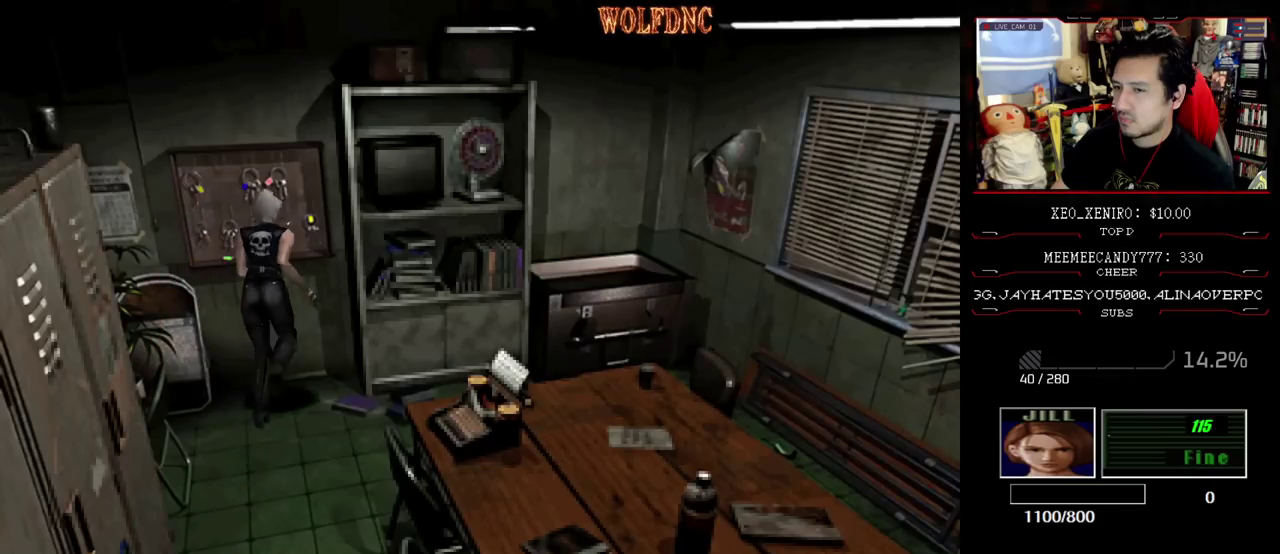
{"buttons": ["CROSS"], "events": [[67, "CROSS", "up"], [117, "CROSS", "down"], [217, "CROSS", "up"], [217, "DPAD_UP", "up"], [217, "SQUARE", "up"], [300, "CROSS", "down"], [400, "CROSS", "up"], [450, "CROSS", "down"]]}
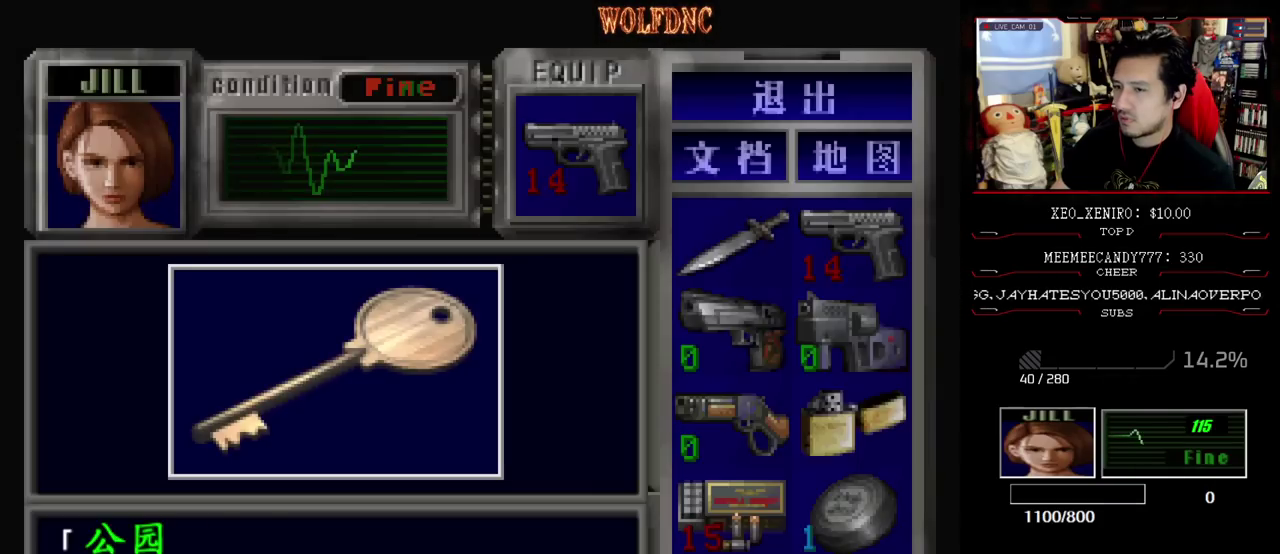
{"buttons": [], "events": [[317, "CROSS", "up"], [367, "CROSS", "down"], [467, "CROSS", "up"]]}
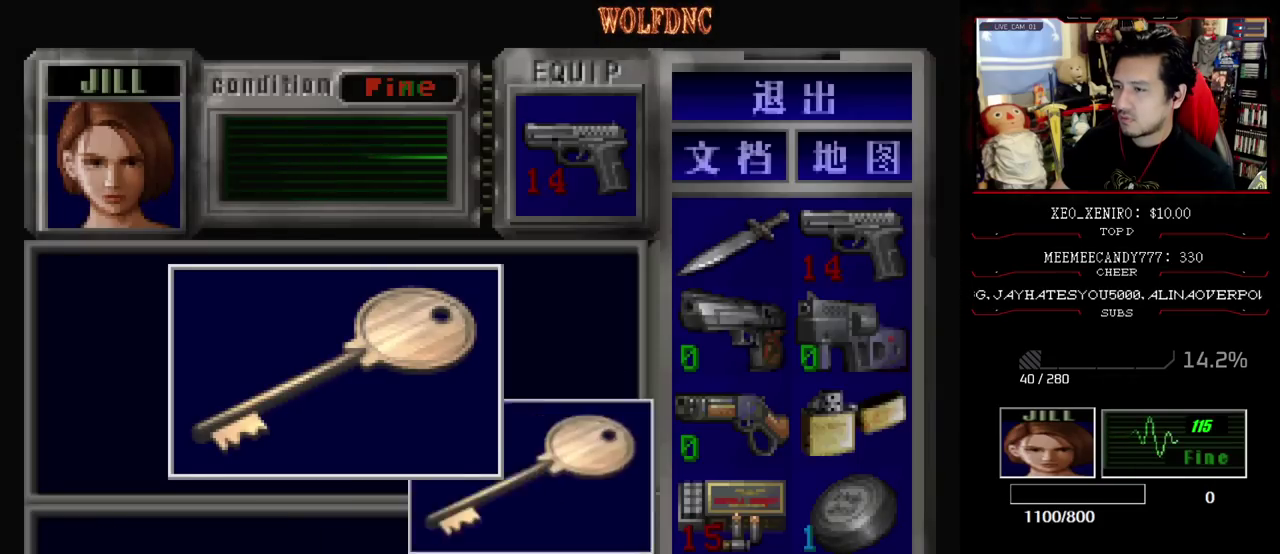
{"buttons": ["DPAD_LEFT"], "events": [[17, "CROSS", "down"], [150, "SQUARE", "down"], [200, "CROSS", "up"], [200, "DPAD_LEFT", "down"], [250, "CROSS", "down"], [333, "SQUARE", "up"], [383, "CROSS", "up"]]}
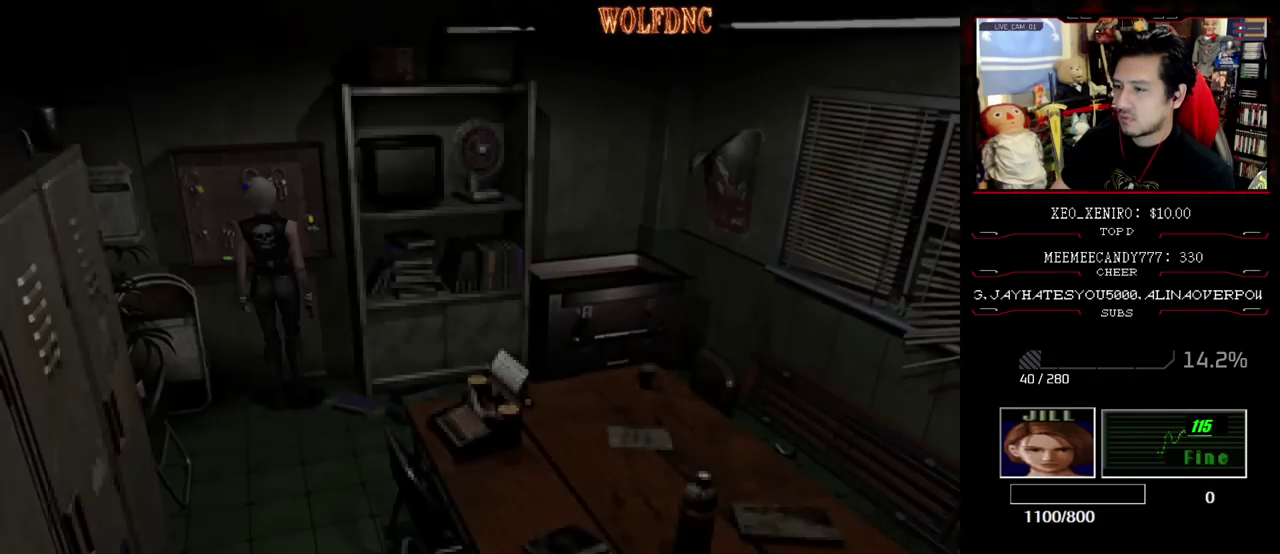
{"buttons": ["SQUARE", "DPAD_UP", "DPAD_LEFT"], "events": [[67, "DPAD_DOWN", "down"], [117, "SQUARE", "down"], [167, "DPAD_DOWN", "up"], [267, "SQUARE", "up"], [400, "DPAD_UP", "down"], [400, "SQUARE", "down"]]}
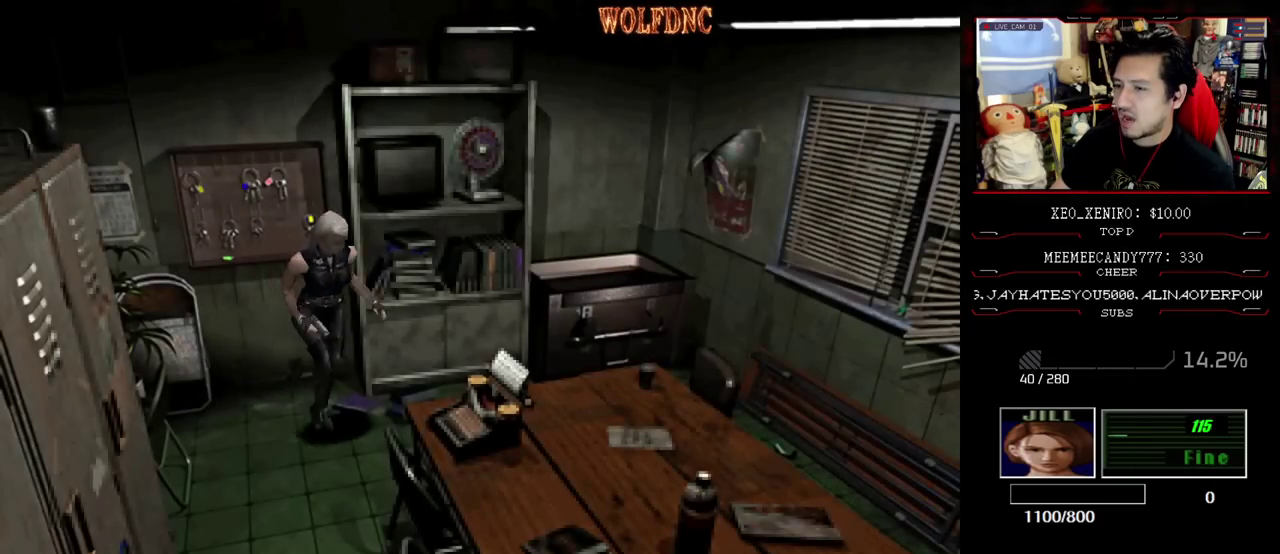
{"buttons": ["SQUARE", "DPAD_UP", "DPAD_LEFT"], "events": [[83, "DPAD_LEFT", "up"], [233, "DPAD_LEFT", "down"], [233, "SQUARE", "up"], [283, "DPAD_UP", "up"], [417, "DPAD_UP", "down"], [417, "SQUARE", "down"]]}
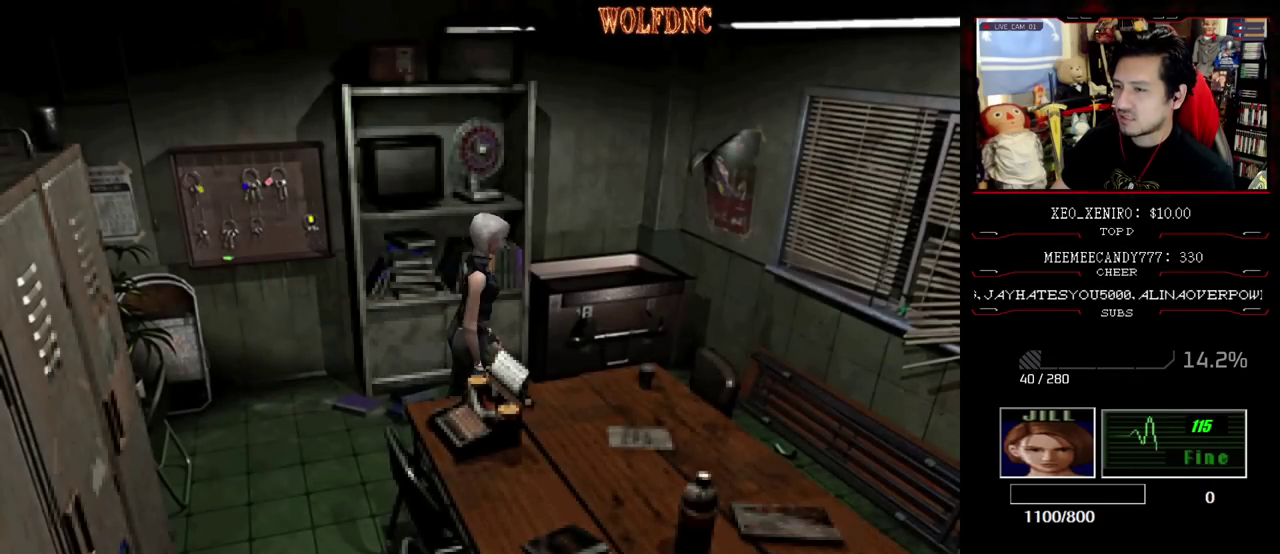
{"buttons": ["DPAD_LEFT"], "events": [[300, "DPAD_UP", "up"], [333, "SQUARE", "up"]]}
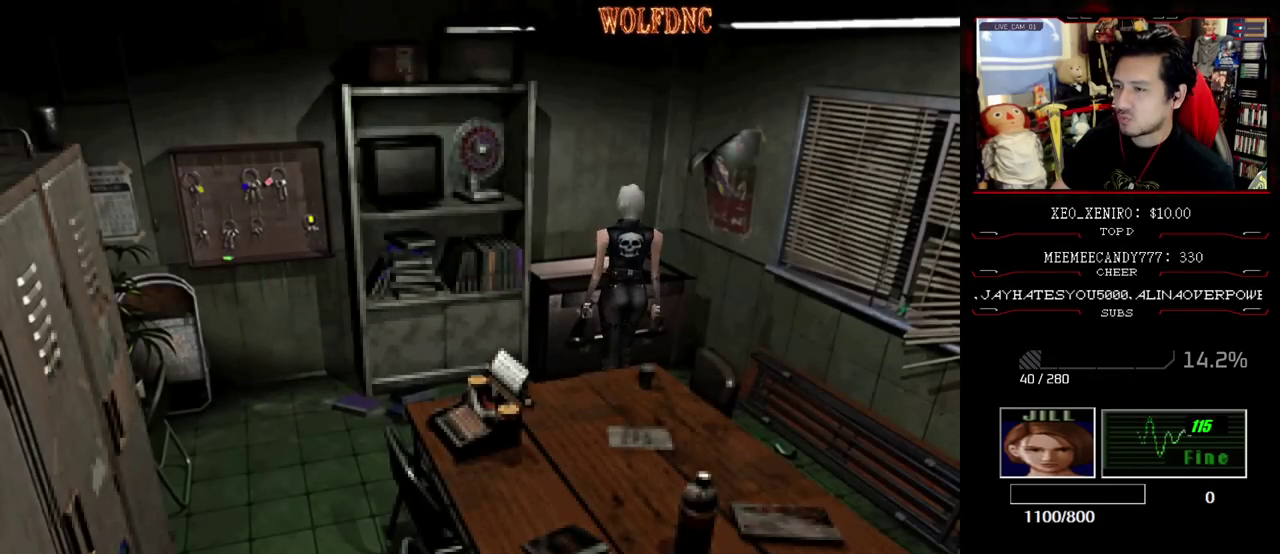
{"buttons": ["SQUARE", "DPAD_UP"], "events": [[67, "DPAD_UP", "down"], [117, "SQUARE", "down"], [167, "CROSS", "down"], [350, "CROSS", "up"], [450, "DPAD_LEFT", "up"]]}
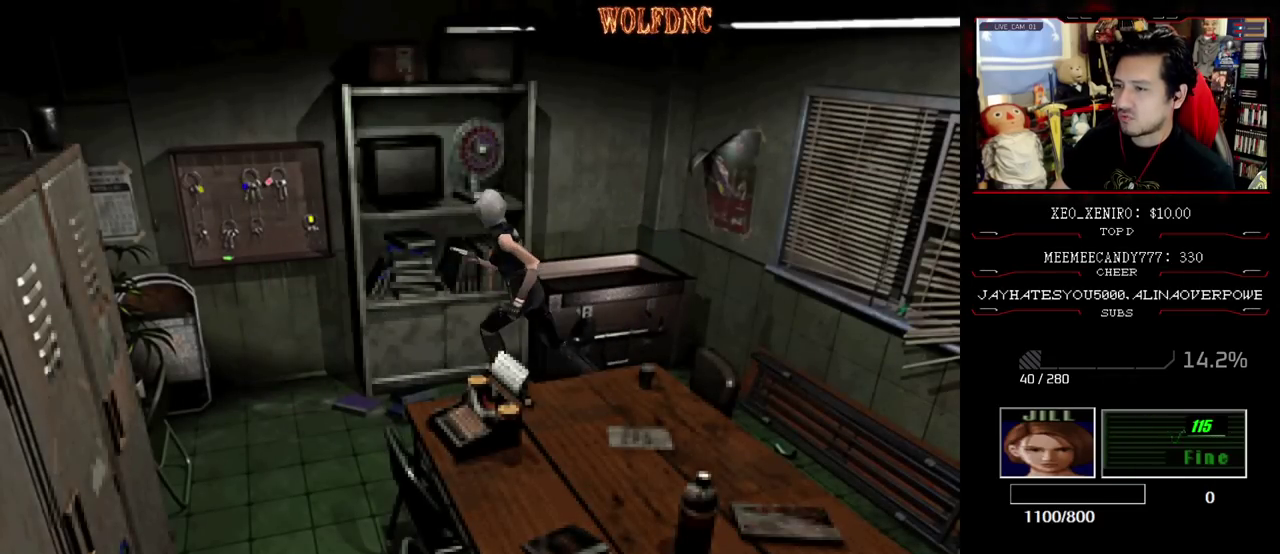
{"buttons": ["SQUARE", "DPAD_LEFT"], "events": [[83, "CROSS", "down"], [83, "DPAD_RIGHT", "down"], [233, "CROSS", "up"], [233, "DPAD_LEFT", "down"], [233, "DPAD_RIGHT", "up"], [317, "CROSS", "down"], [467, "CROSS", "up"], [467, "DPAD_UP", "up"]]}
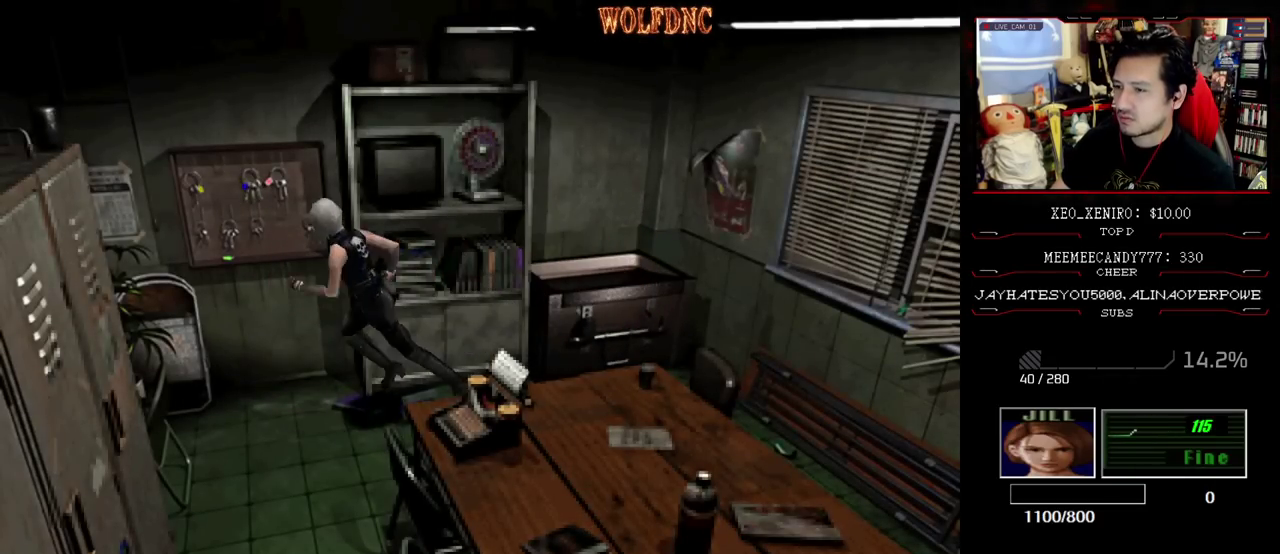
{"buttons": ["SQUARE", "DPAD_UP", "DPAD_LEFT"], "events": [[300, "DPAD_UP", "down"]]}
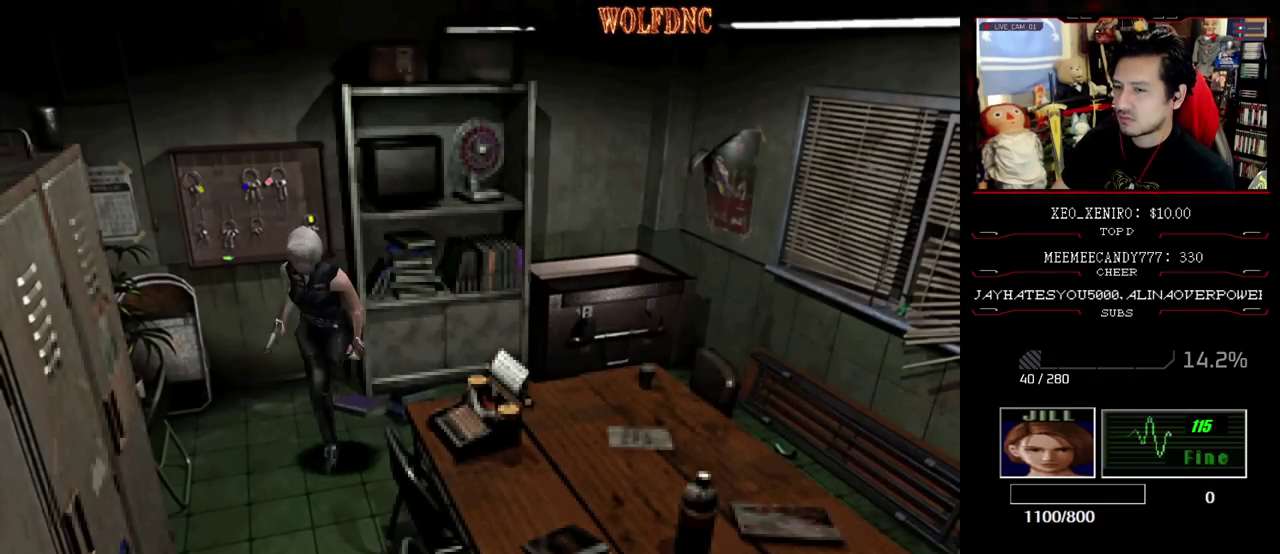
{"buttons": ["SQUARE", "DPAD_RIGHT"], "events": [[33, "DPAD_LEFT", "up"], [167, "DPAD_RIGHT", "down"], [450, "DPAD_UP", "up"]]}
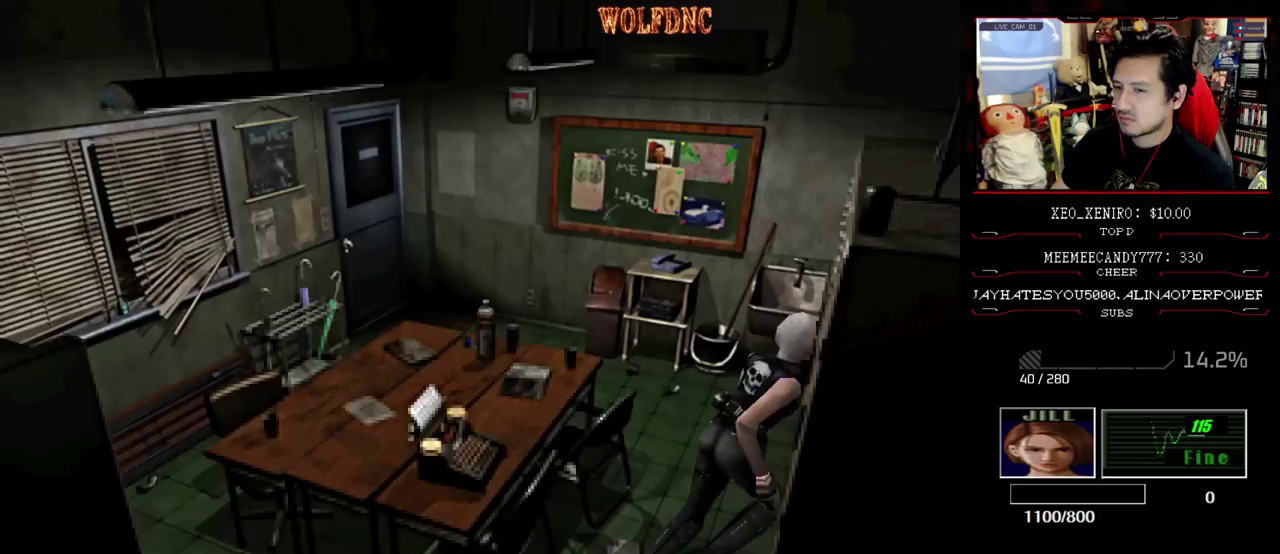
{"buttons": ["CROSS", "SQUARE", "DPAD_UP", "DPAD_LEFT"], "events": [[50, "CROSS", "down"], [83, "DPAD_UP", "down"], [133, "CROSS", "up"], [183, "CROSS", "down"], [217, "DPAD_RIGHT", "up"], [283, "DPAD_LEFT", "down"], [417, "CROSS", "up"], [467, "CROSS", "down"]]}
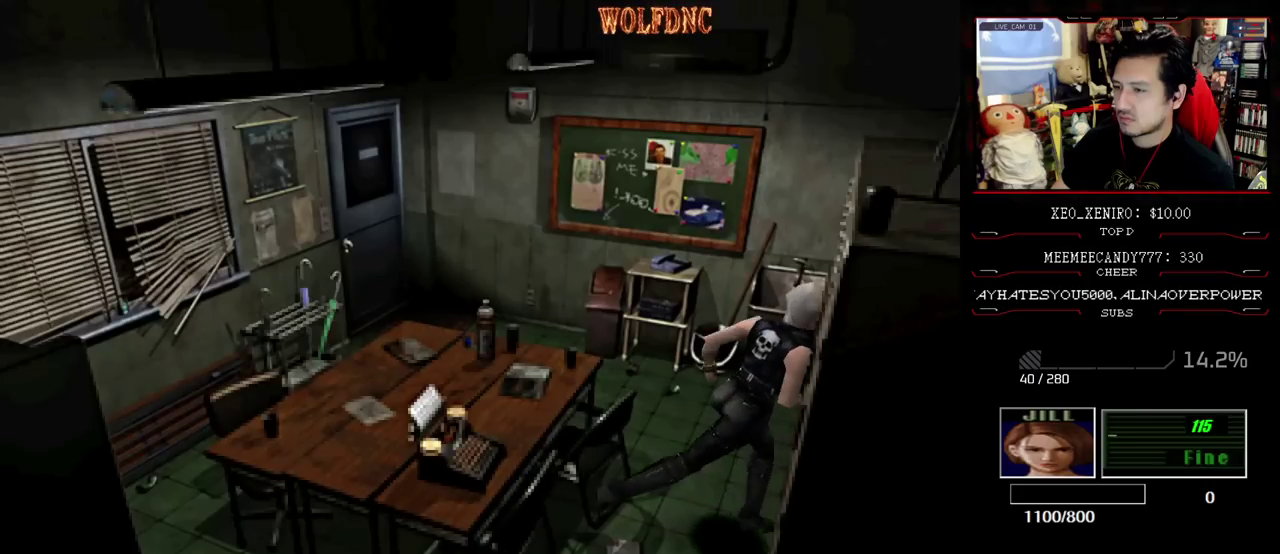
{"buttons": ["SQUARE", "DPAD_LEFT"], "events": [[300, "CROSS", "up"], [383, "DPAD_UP", "up"]]}
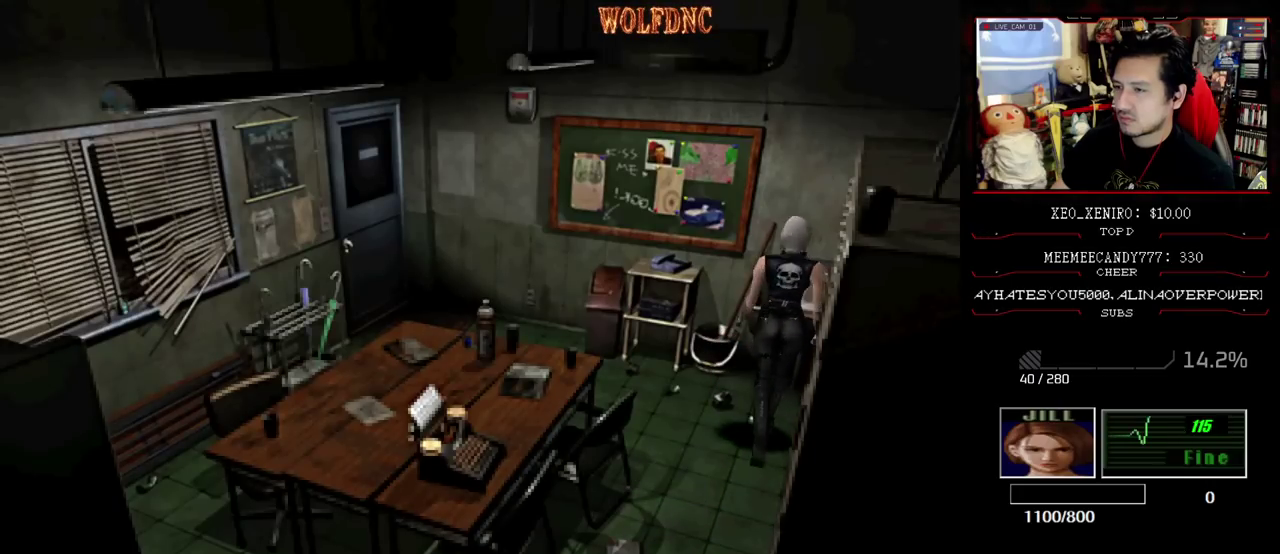
{"buttons": ["SQUARE", "DPAD_UP", "DPAD_RIGHT"], "events": [[167, "DPAD_UP", "down"], [400, "DPAD_LEFT", "up"], [450, "DPAD_RIGHT", "down"]]}
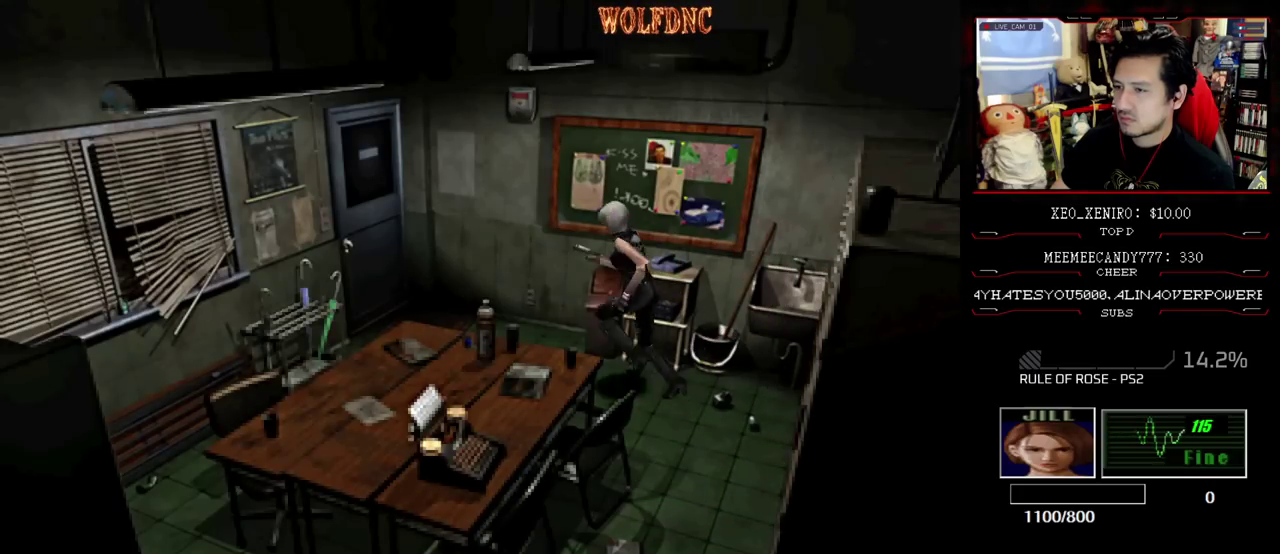
{"buttons": ["SQUARE", "DPAD_UP", "DPAD_LEFT"], "events": [[133, "CROSS", "down"], [183, "DPAD_LEFT", "down"], [233, "DPAD_RIGHT", "up"], [467, "CROSS", "up"]]}
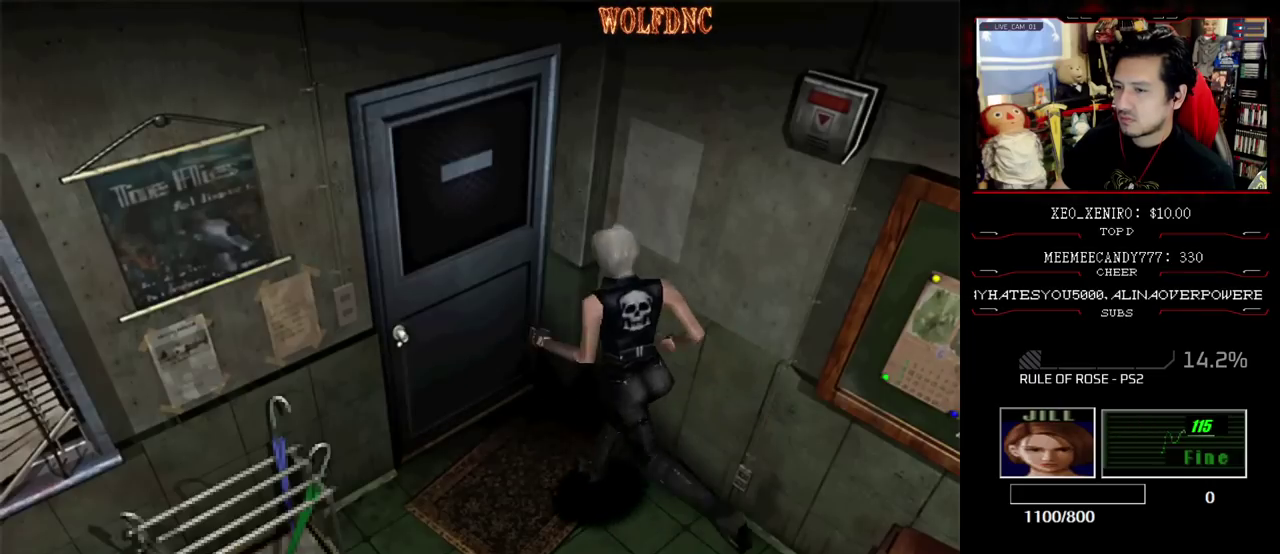
{"buttons": [], "events": [[50, "DPAD_LEFT", "up"], [100, "CROSS", "down"], [300, "CROSS", "up"], [333, "DPAD_UP", "up"], [333, "SQUARE", "up"]]}
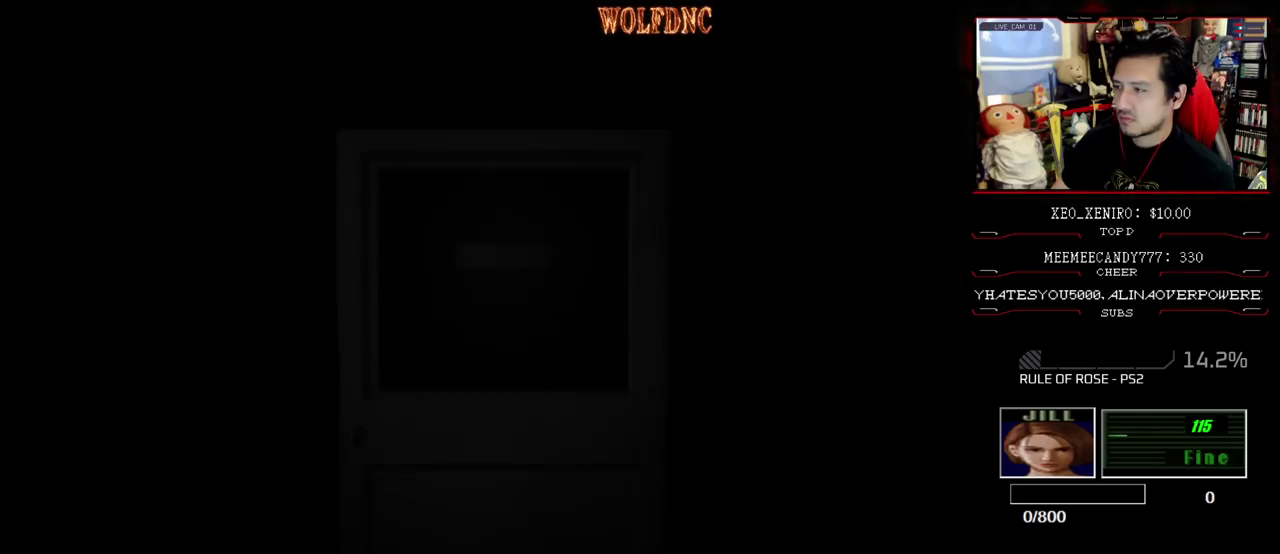
{"buttons": [], "events": []}
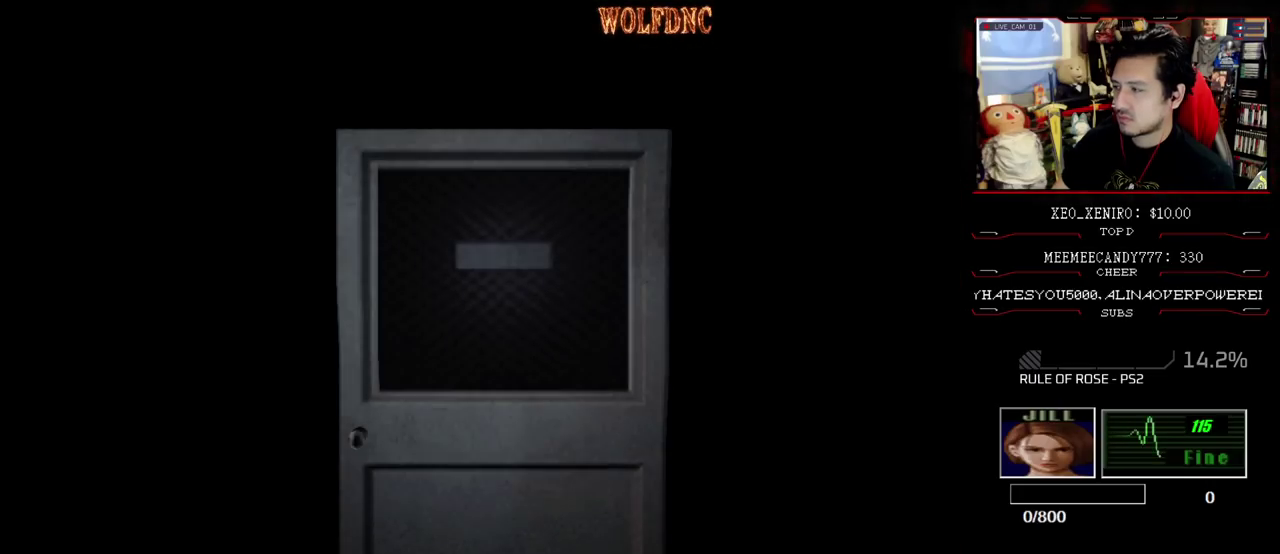
{"buttons": ["SELECT"], "events": [[467, "SELECT", "down"]]}
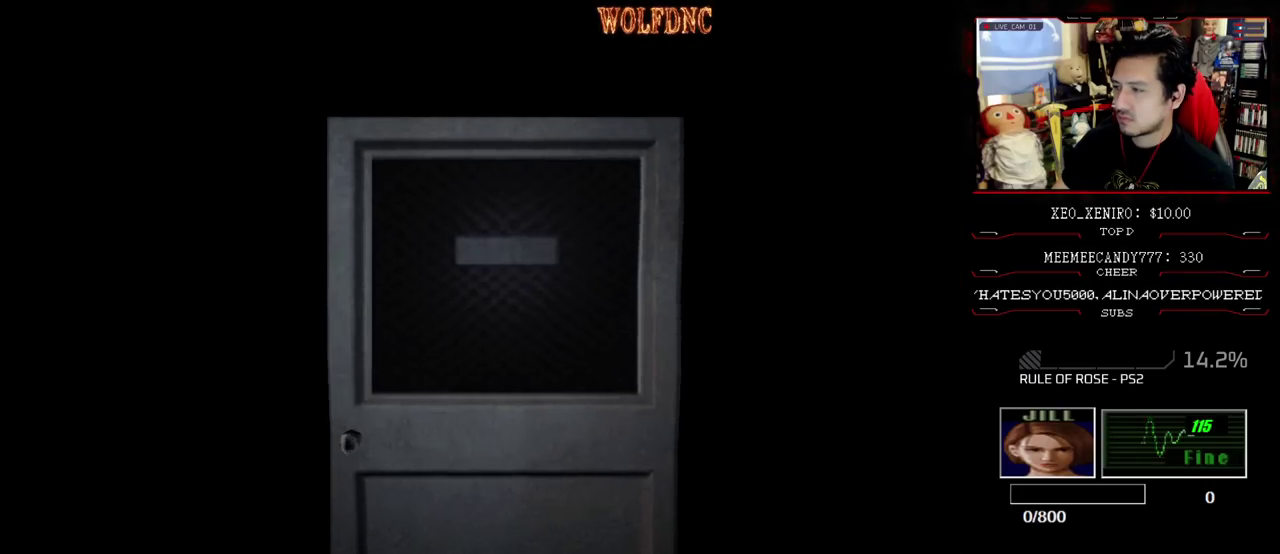
{"buttons": ["CIRCLE"], "events": [[17, "SELECT", "up"], [383, "CIRCLE", "down"]]}